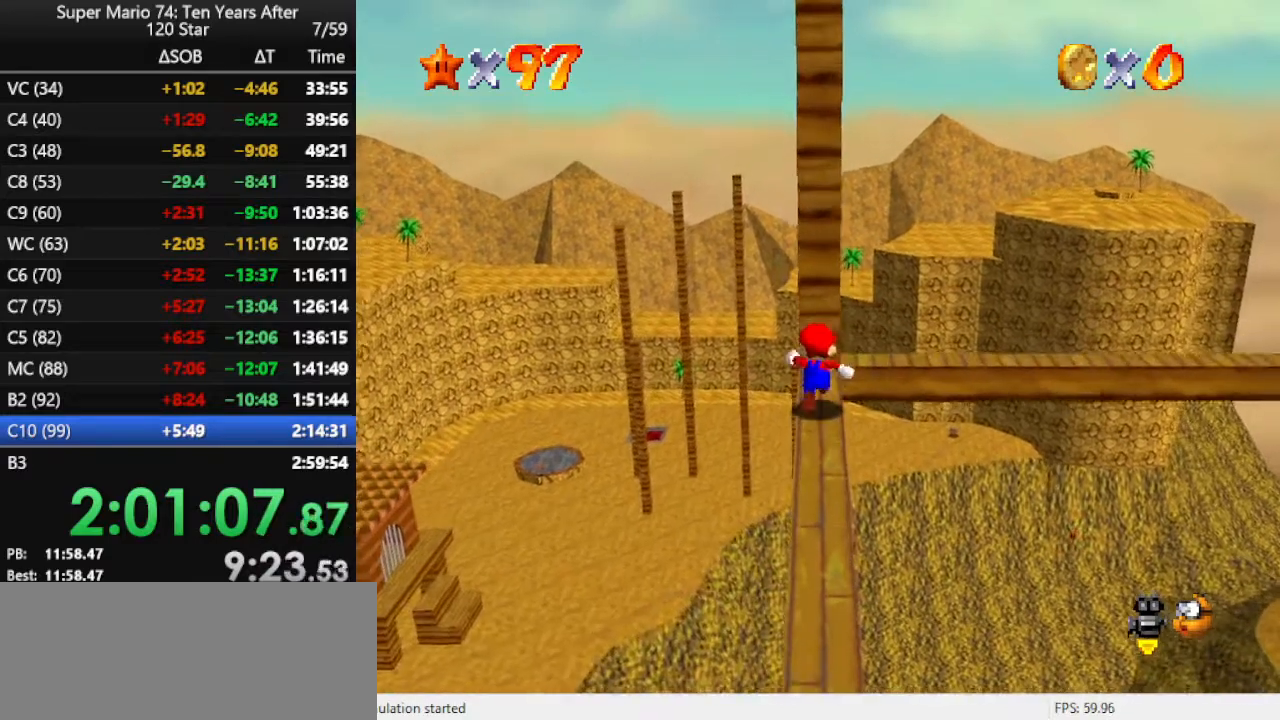
Gameplay with a controller (Nintendo layout); each line is a JSON object with the inputs held at the frame after it. "events" lists button and stick changes between this image and that frame as [ms after this image, input, new state], when the widget could be followed in between. Not read: L3 R3.
{"buttons": [], "left_stick": "center", "events": [[367, "left_stick", "center"]]}
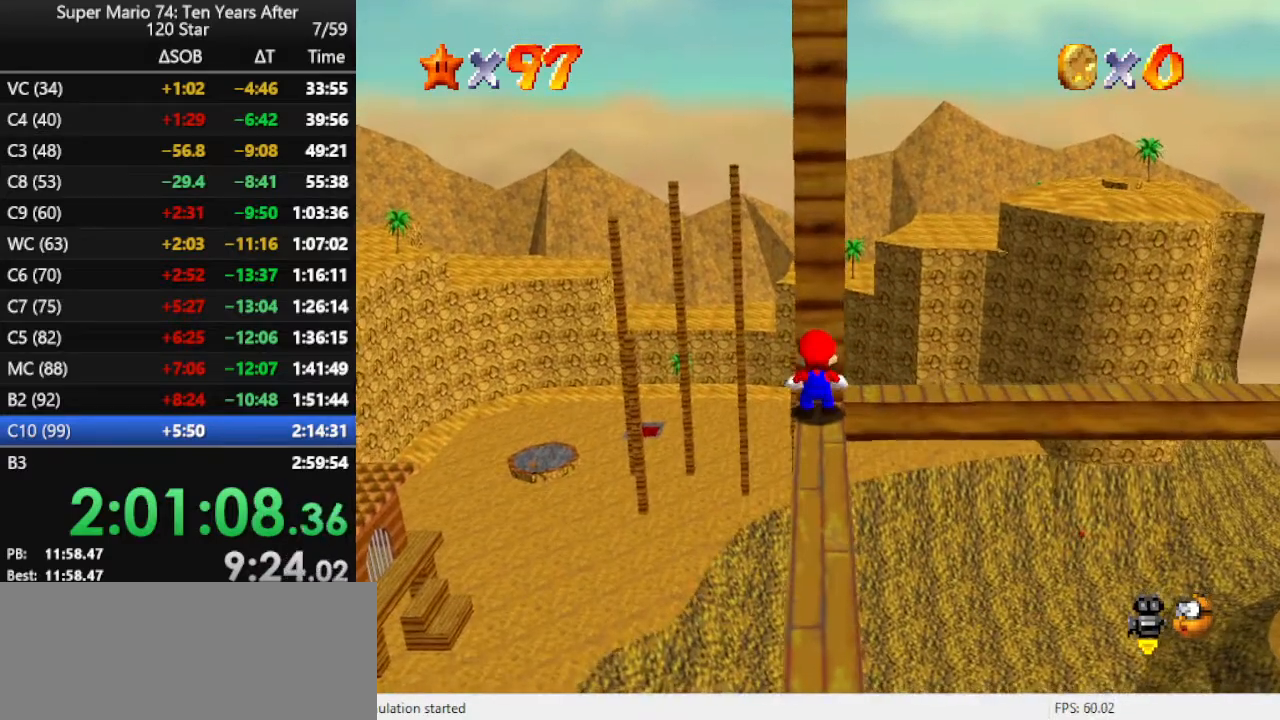
{"buttons": [], "left_stick": "up-right", "events": [[167, "A", "down"], [267, "left_stick", "right"], [367, "left_stick", "up-right"], [467, "A", "up"]]}
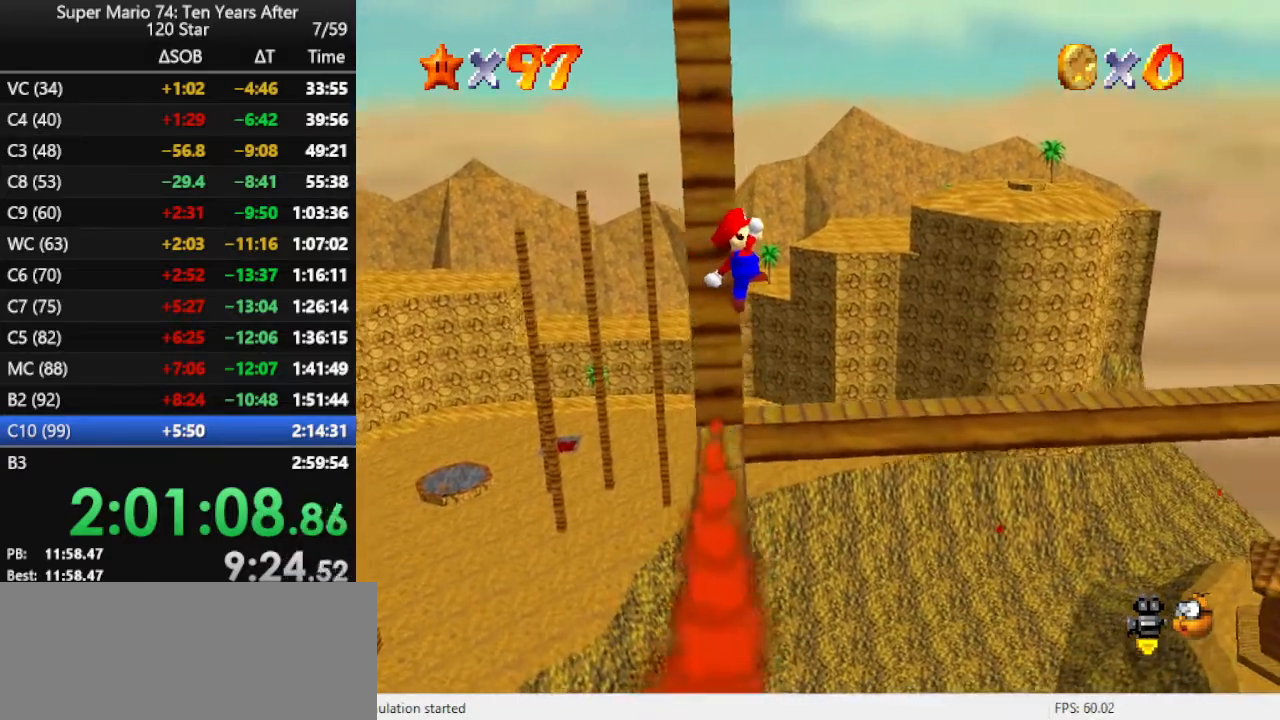
{"buttons": [], "left_stick": "center", "events": [[100, "B", "down"], [133, "left_stick", "center"], [200, "B", "up"], [267, "left_stick", "up"], [333, "left_stick", "up-left"], [500, "left_stick", "center"]]}
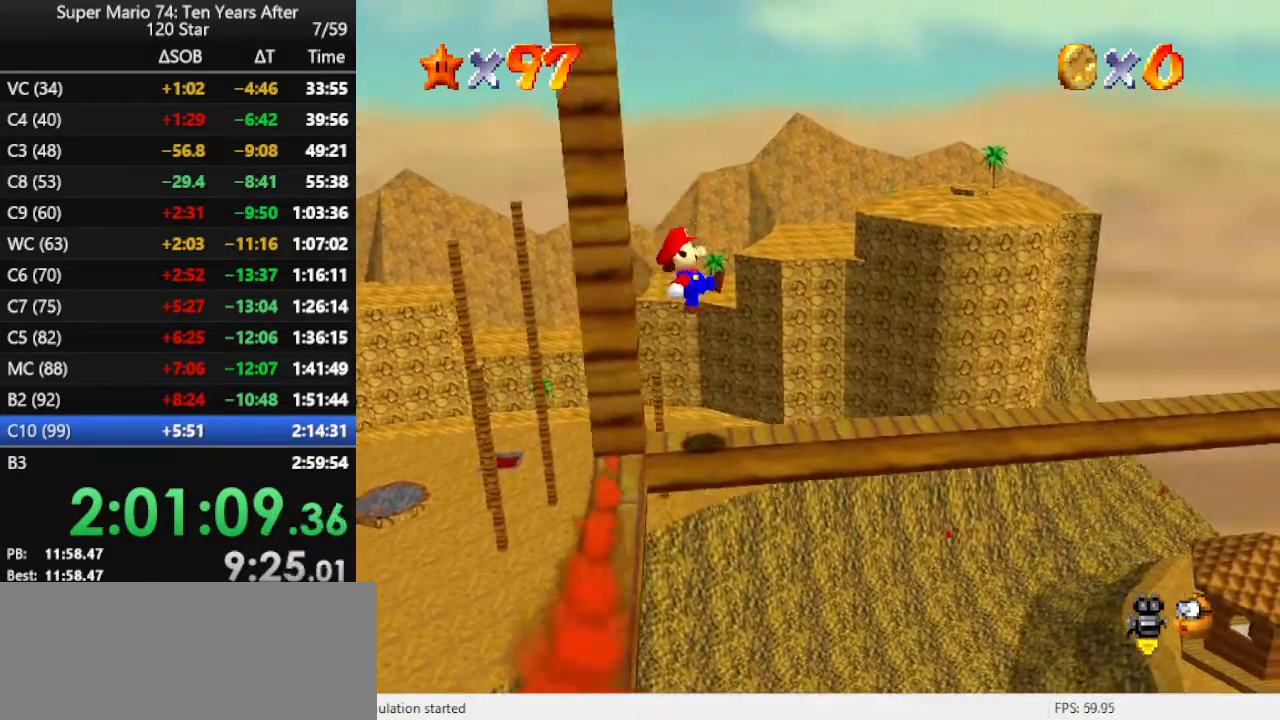
{"buttons": ["A"], "left_stick": "center", "events": [[200, "A", "down"]]}
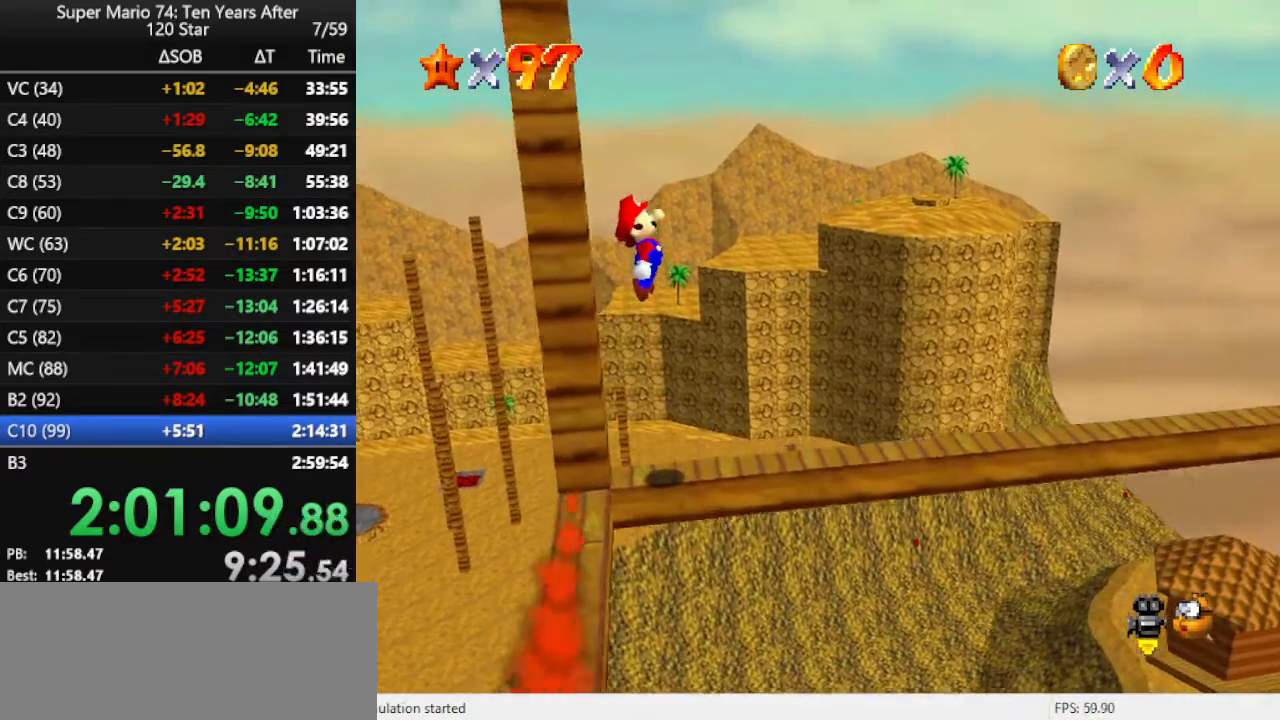
{"buttons": [], "left_stick": "center", "events": [[167, "A", "up"], [200, "Z", "down"], [400, "Z", "up"]]}
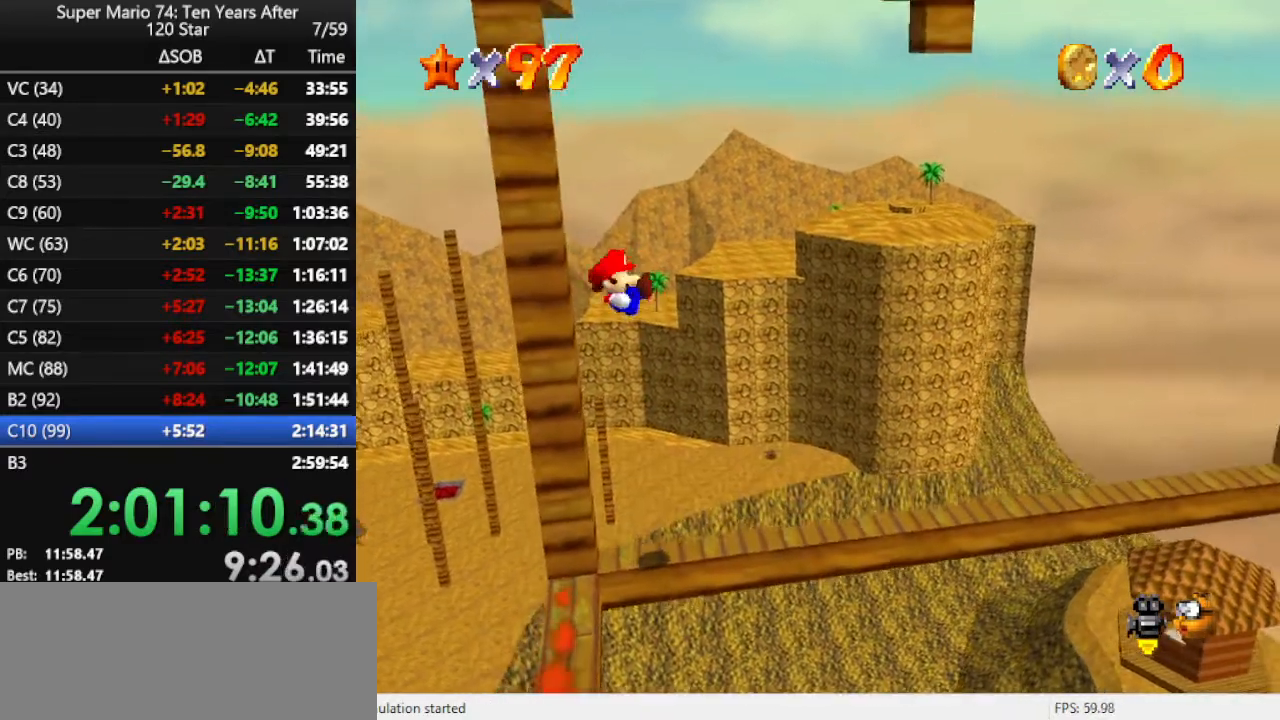
{"buttons": [], "left_stick": "right", "events": [[33, "left_stick", "right"]]}
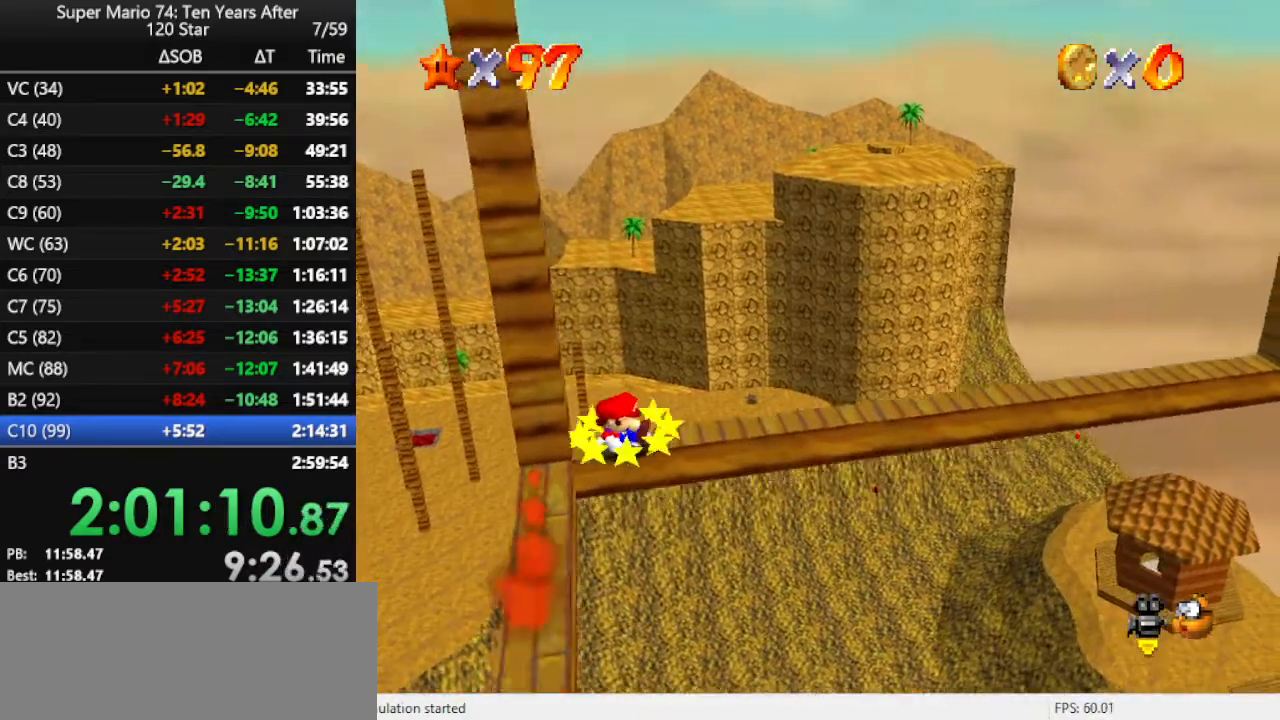
{"buttons": [], "left_stick": "right", "events": [[333, "A", "down"], [400, "A", "up"], [400, "B", "down"], [433, "B", "up"]]}
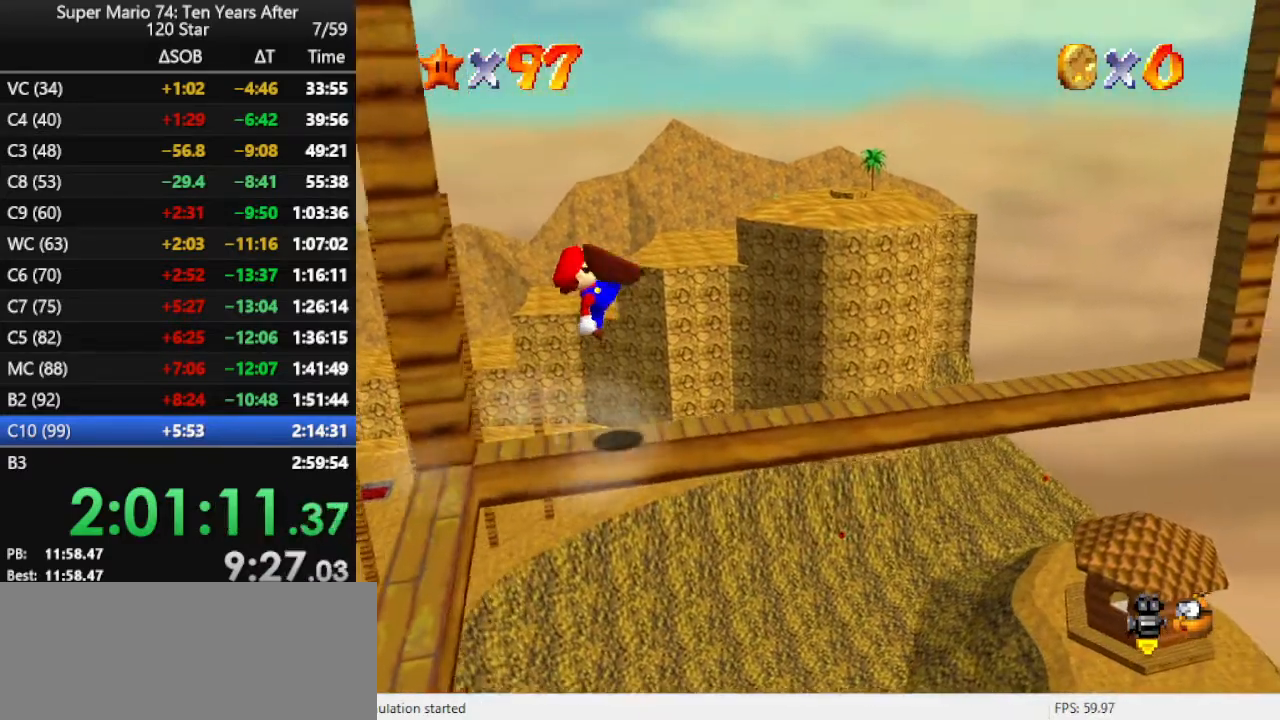
{"buttons": ["A"], "left_stick": "right", "events": [[433, "A", "down"]]}
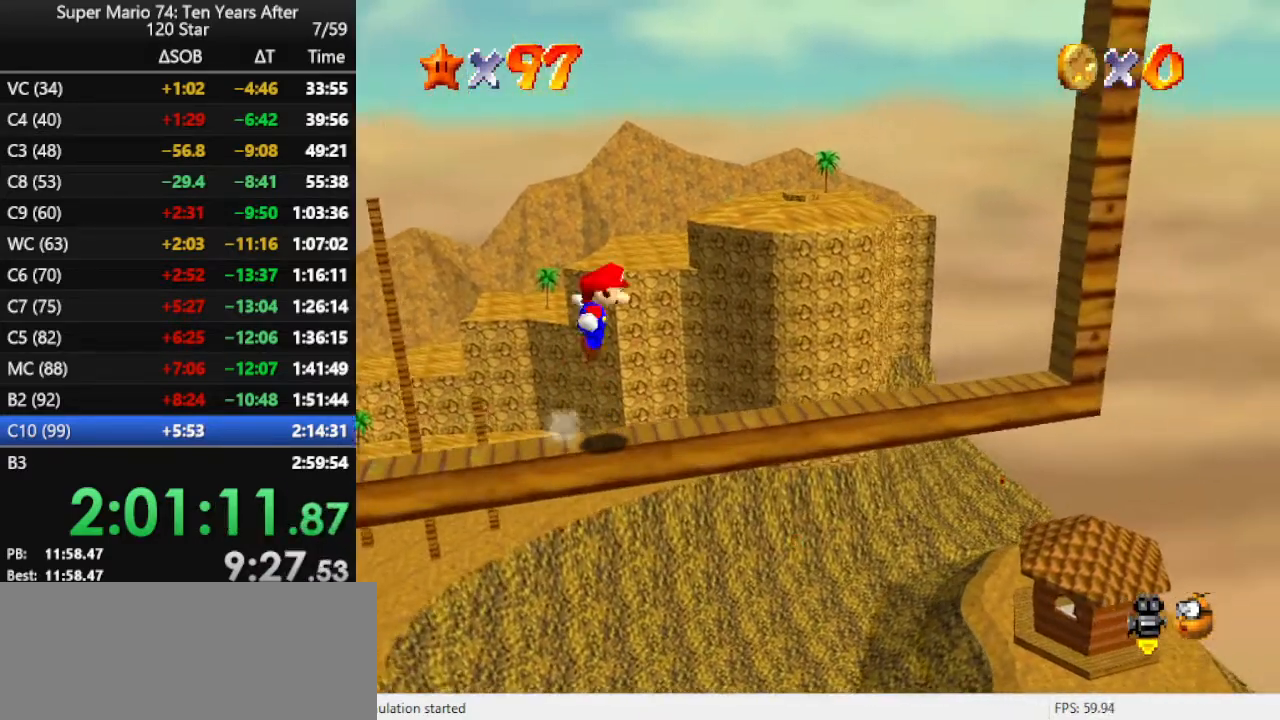
{"buttons": [], "left_stick": "right", "events": [[33, "A", "up"]]}
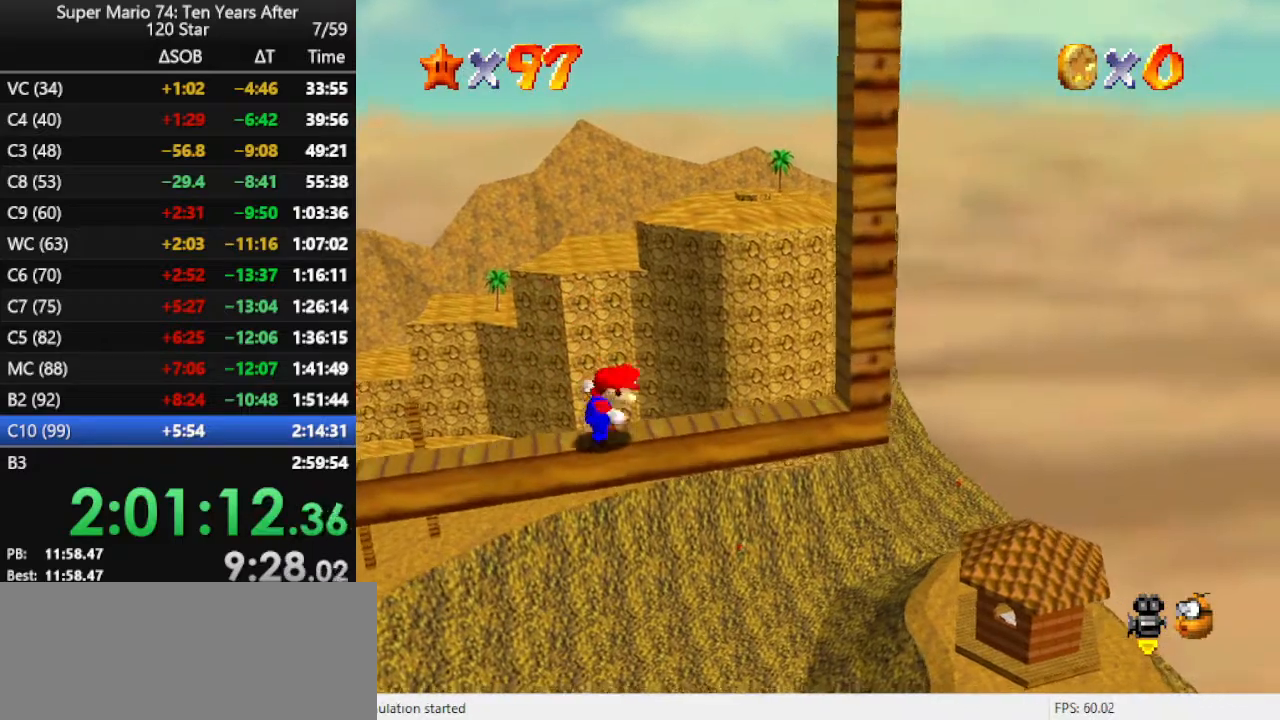
{"buttons": ["A"], "left_stick": "left", "events": [[33, "A", "down"], [400, "A", "up"], [467, "A", "down"], [467, "left_stick", "left"]]}
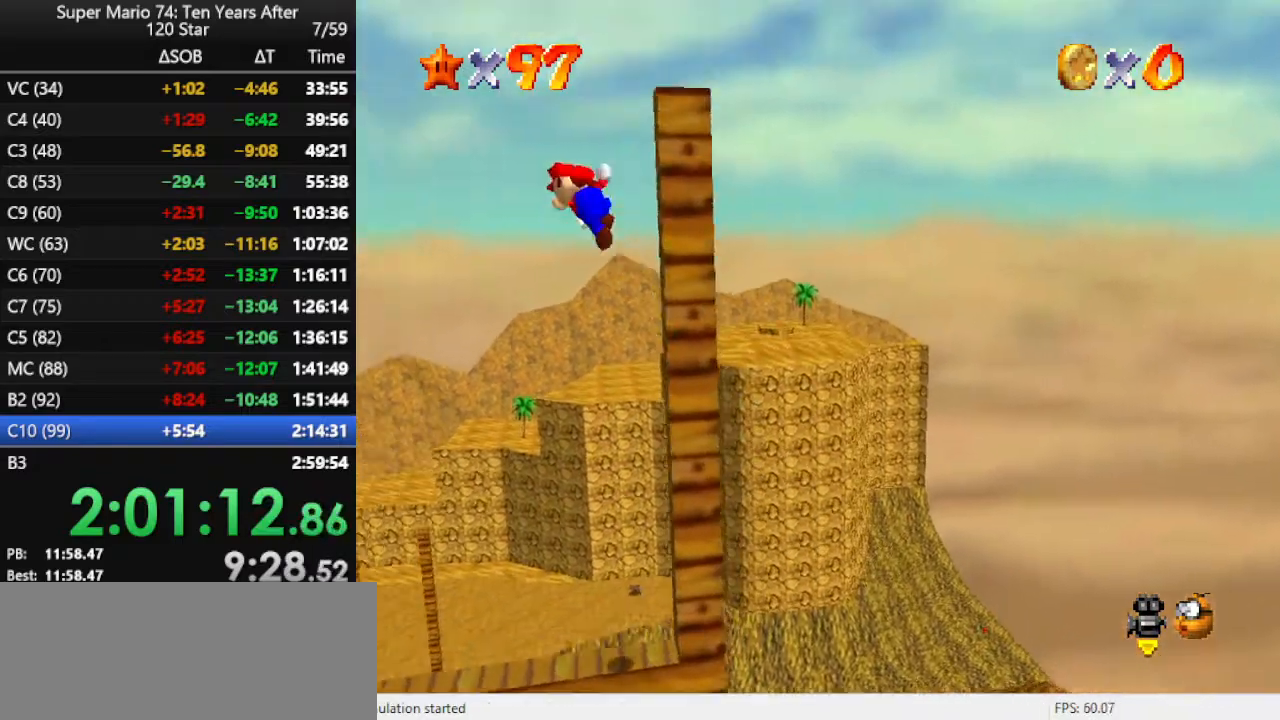
{"buttons": ["A"], "left_stick": "left", "events": []}
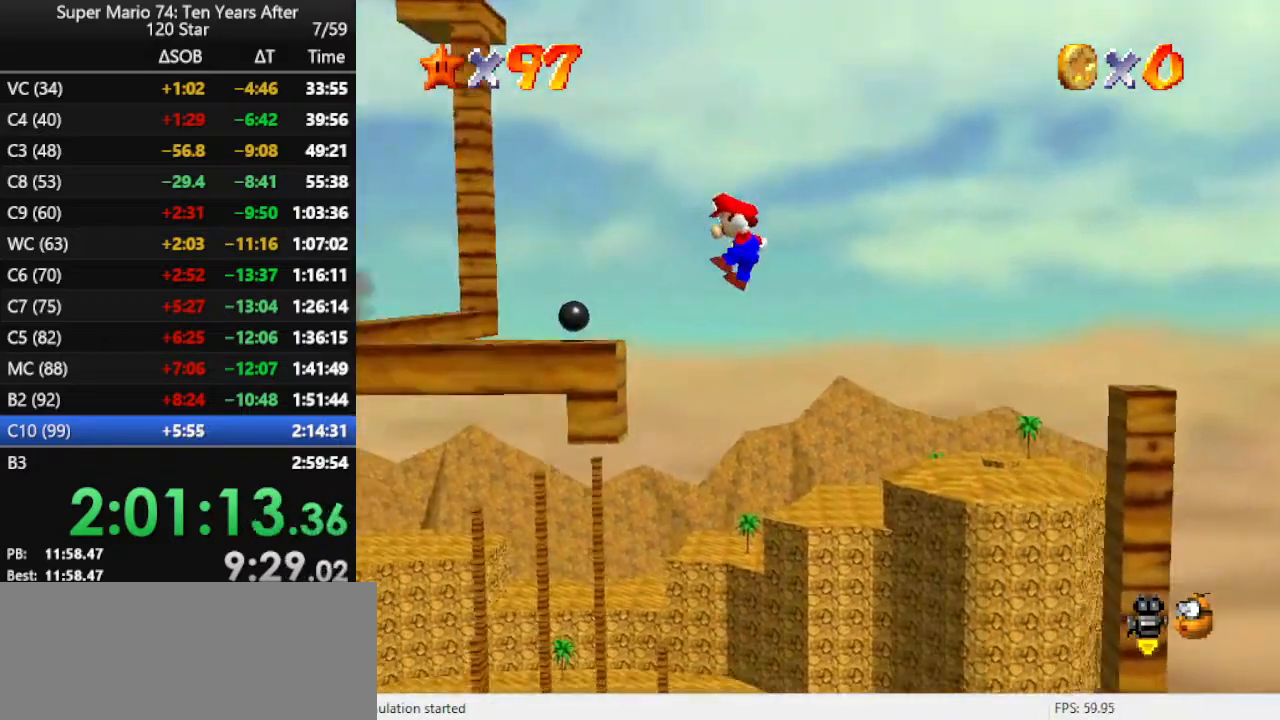
{"buttons": ["A"], "left_stick": "center", "events": [[167, "A", "up"], [233, "left_stick", "center"], [500, "A", "down"]]}
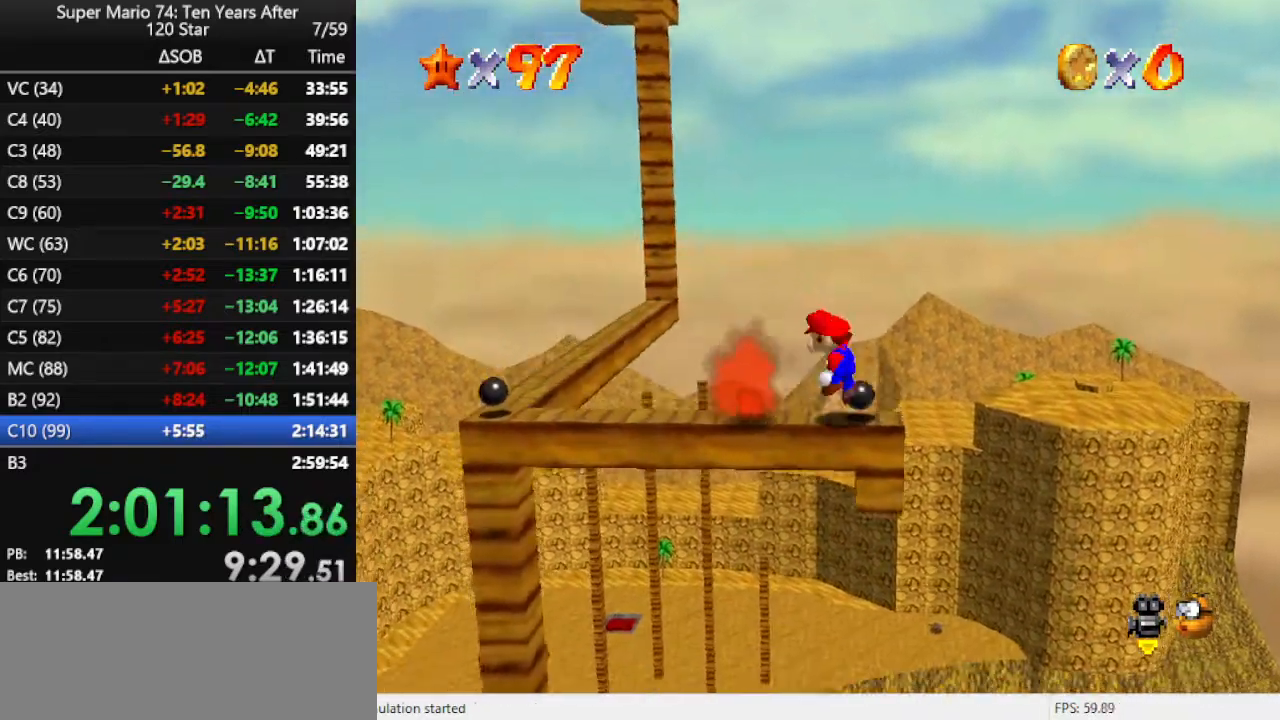
{"buttons": [], "left_stick": "left", "events": [[67, "left_stick", "left"], [133, "A", "up"], [233, "B", "down"], [333, "B", "up"]]}
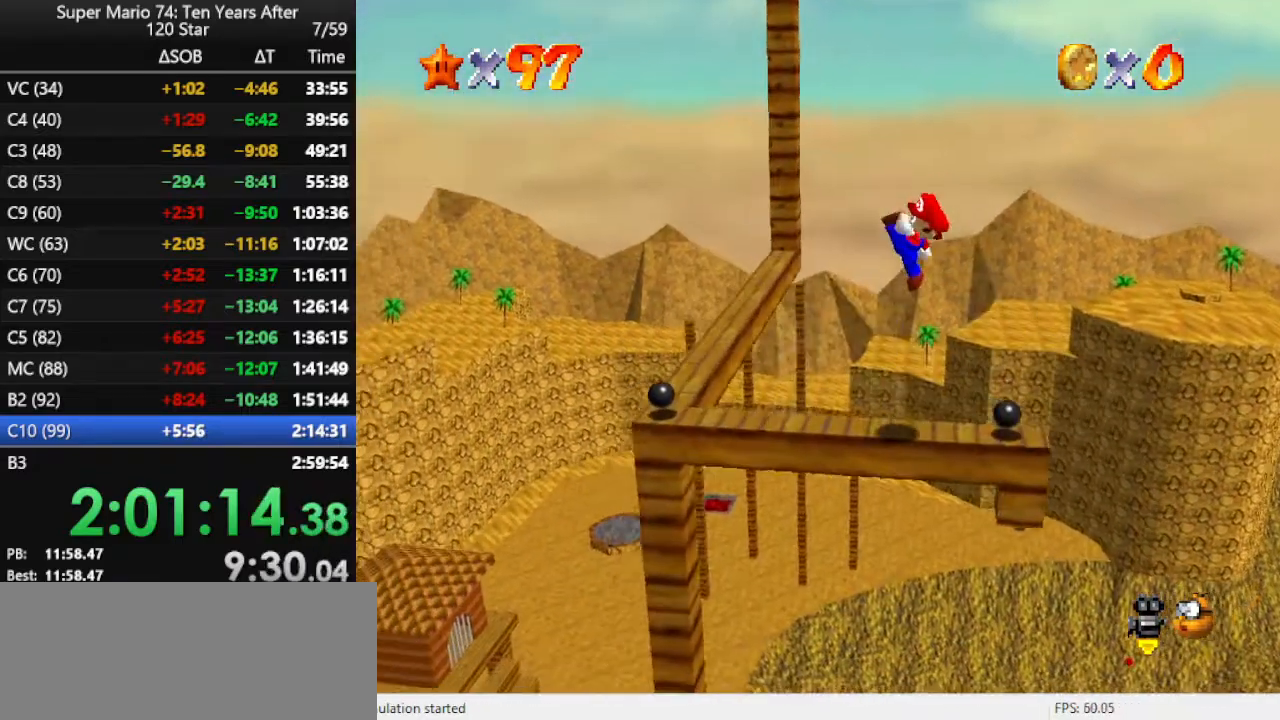
{"buttons": [], "left_stick": "center", "events": [[200, "left_stick", "center"]]}
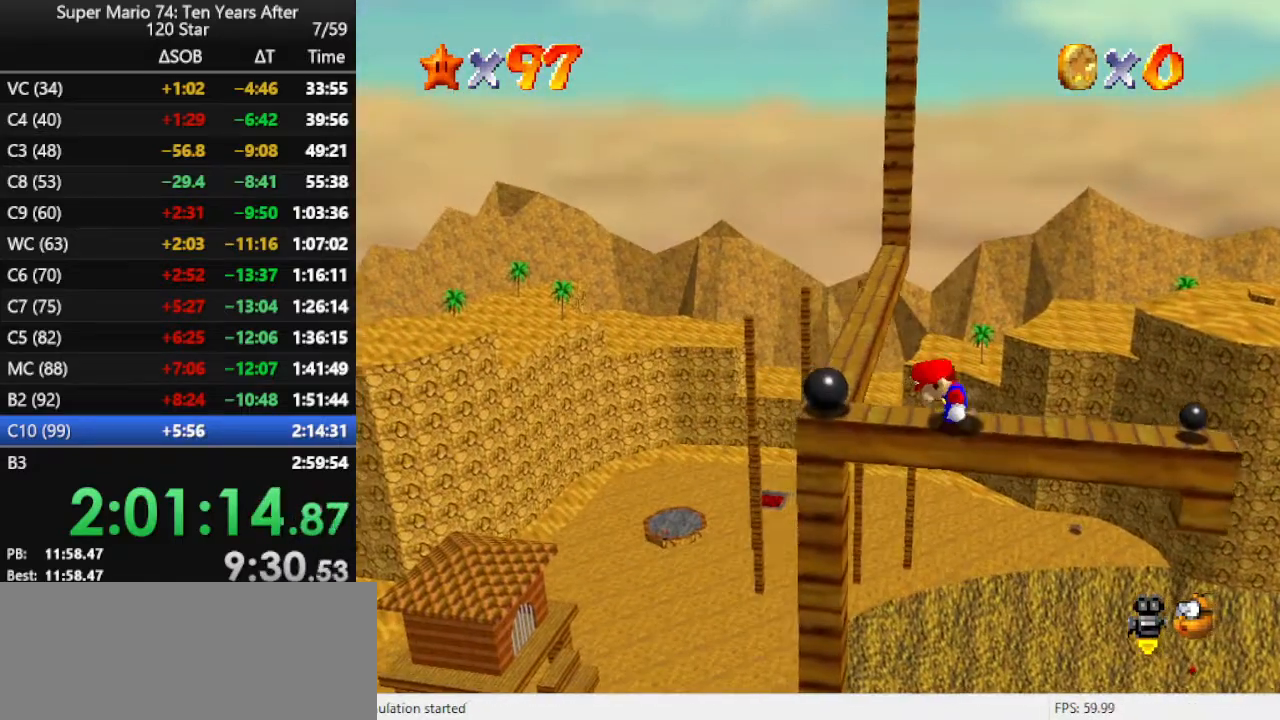
{"buttons": [], "left_stick": "center", "events": []}
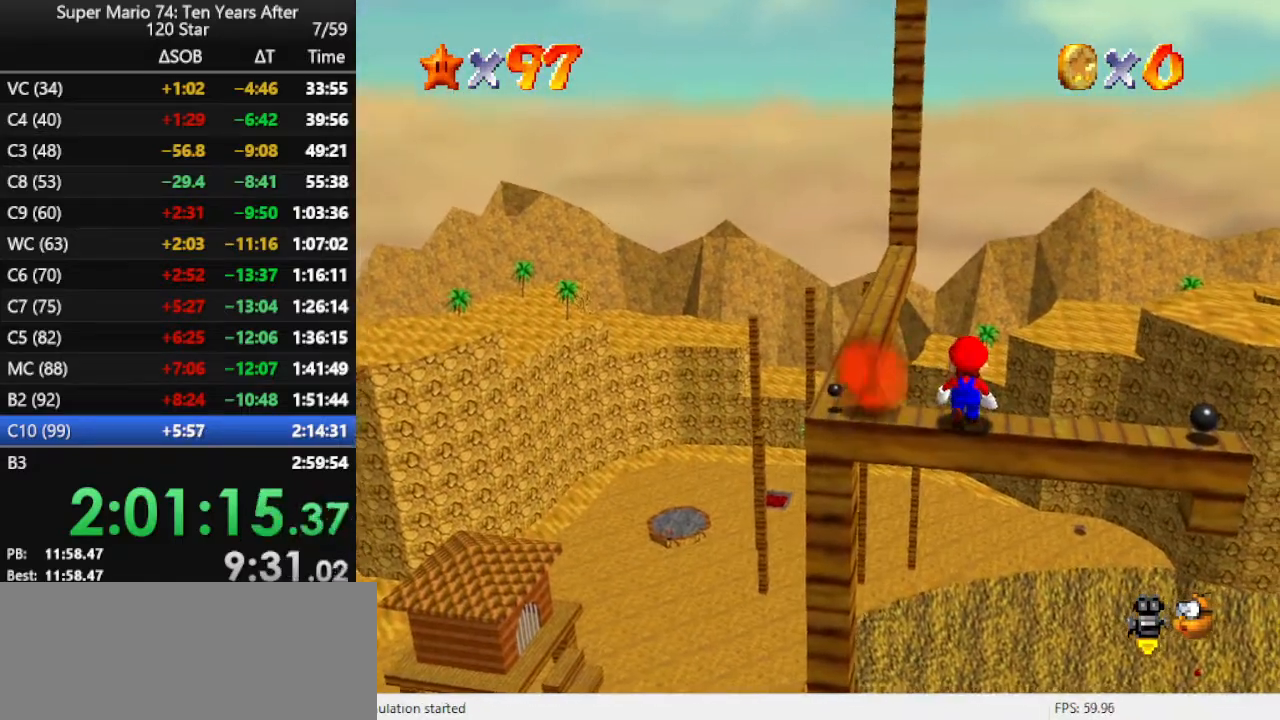
{"buttons": ["B"], "left_stick": "left", "events": [[33, "A", "down"], [133, "left_stick", "left"], [300, "A", "up"], [400, "B", "down"]]}
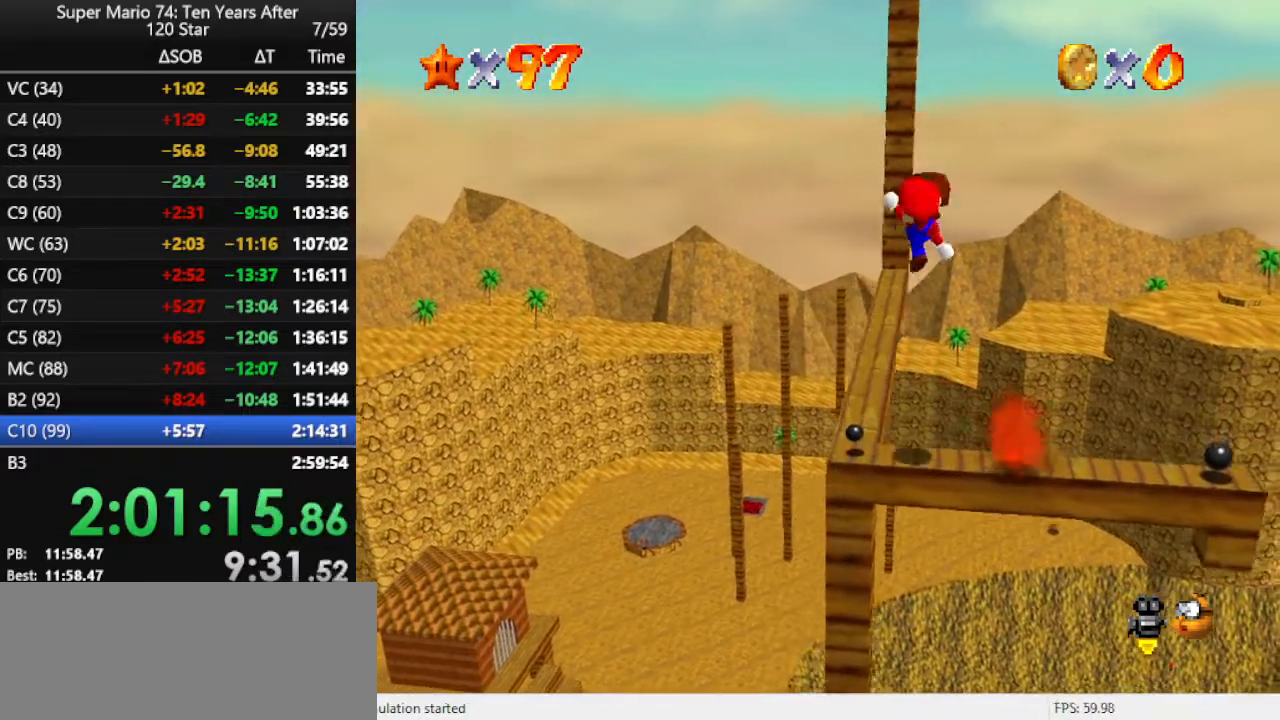
{"buttons": ["C_LEFT"], "left_stick": "center", "events": [[33, "B", "up"], [167, "left_stick", "up-left"], [367, "left_stick", "center"], [400, "C_LEFT", "down"]]}
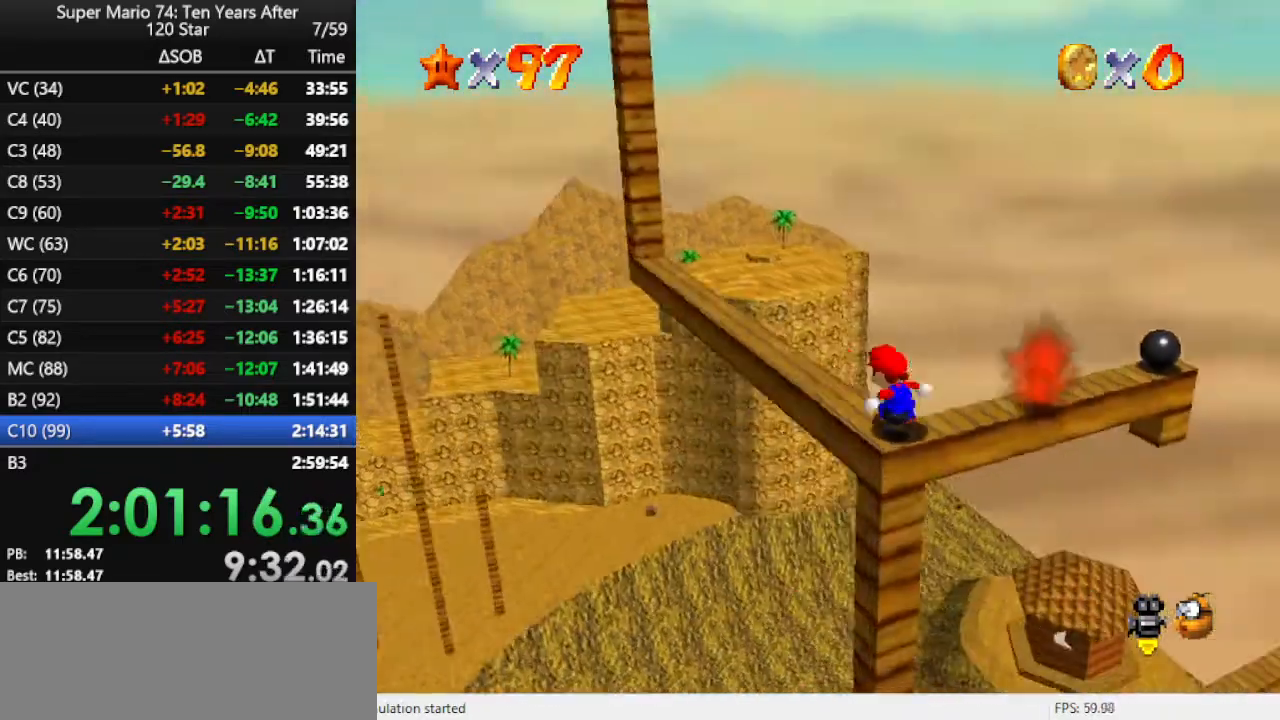
{"buttons": [], "left_stick": "left", "events": [[33, "C_LEFT", "up"], [100, "C_LEFT", "down"], [167, "C_LEFT", "up"], [300, "A", "down"], [367, "A", "up"], [367, "B", "down"], [400, "left_stick", "left"], [433, "B", "up"]]}
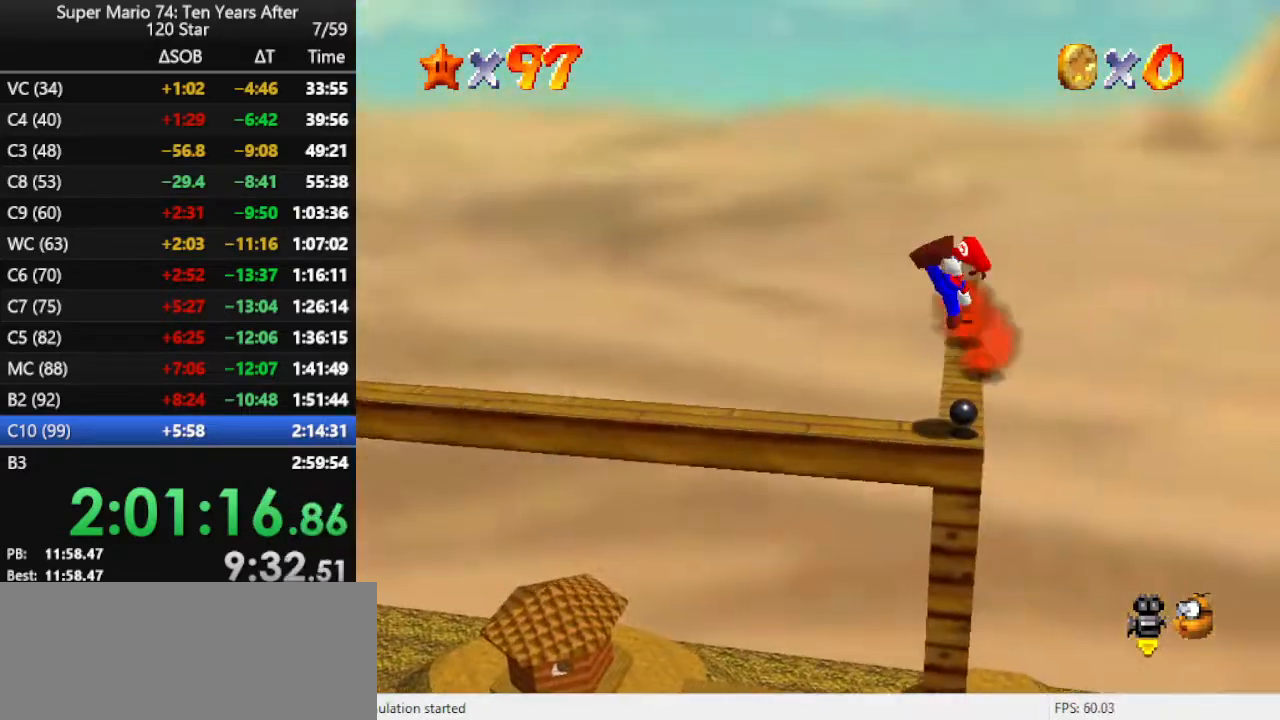
{"buttons": ["A"], "left_stick": "left", "events": [[400, "A", "down"]]}
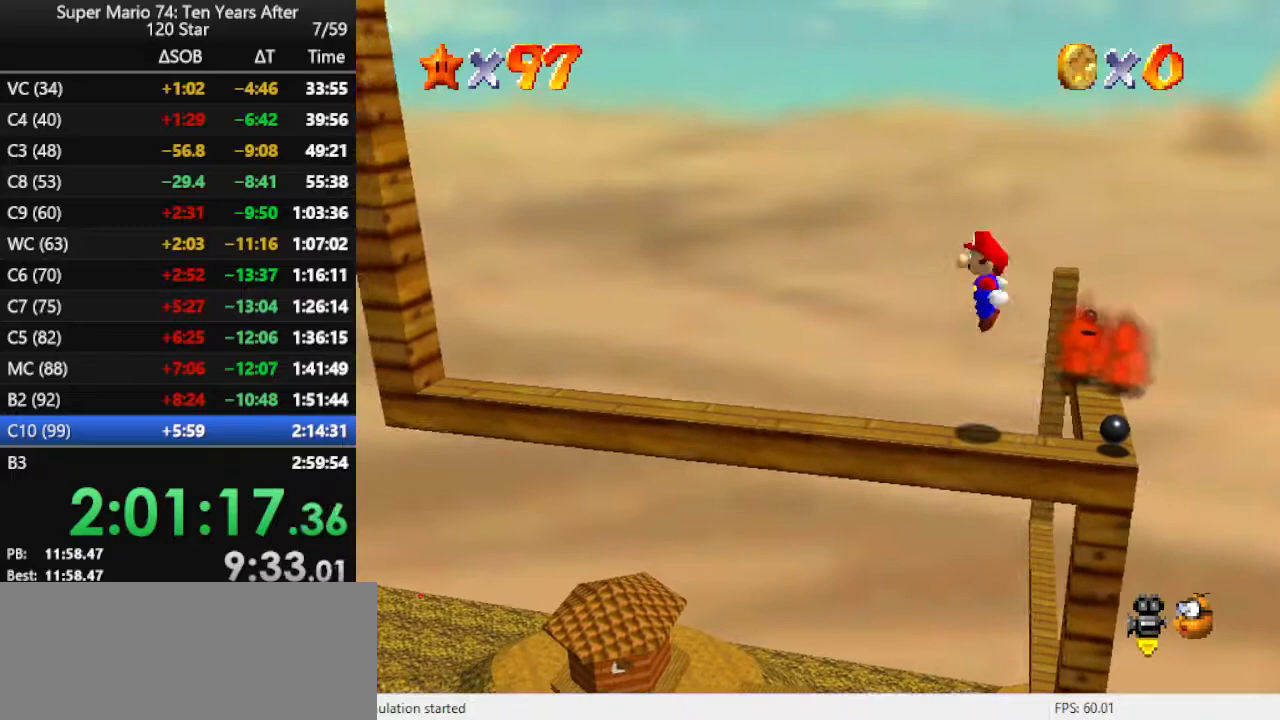
{"buttons": [], "left_stick": "left", "events": [[67, "A", "up"]]}
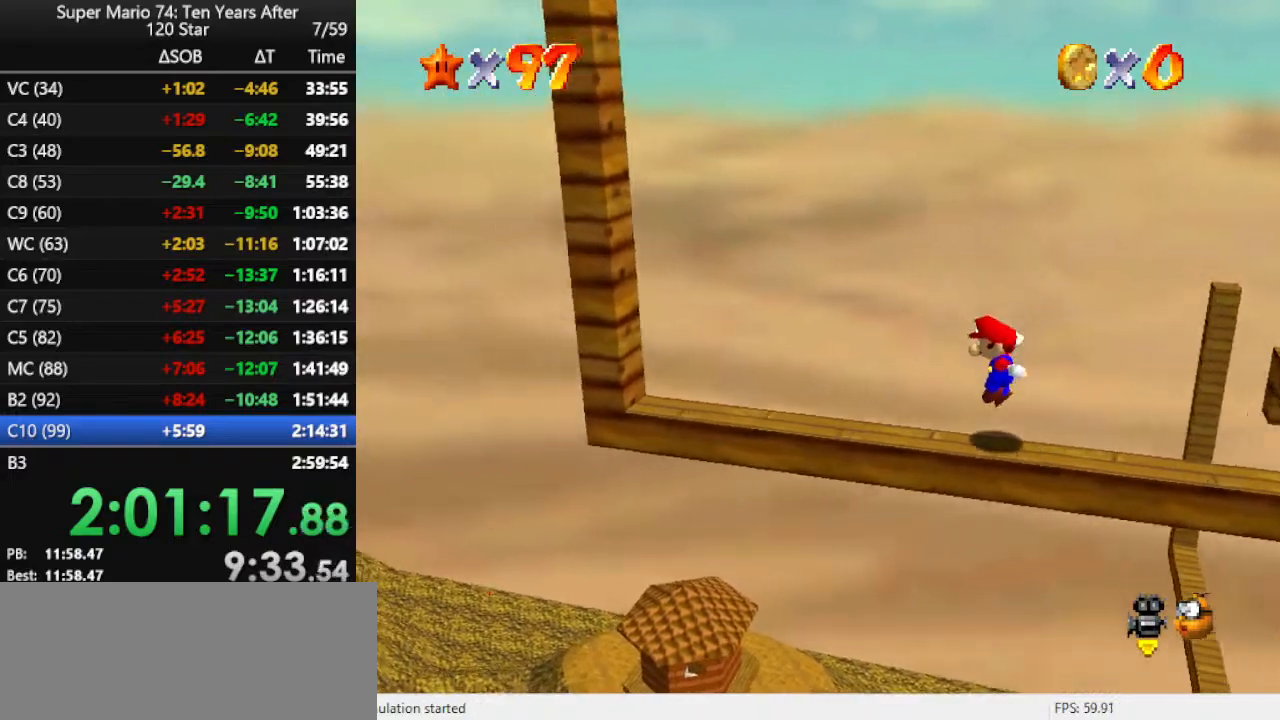
{"buttons": ["A"], "left_stick": "left", "events": [[133, "A", "down"]]}
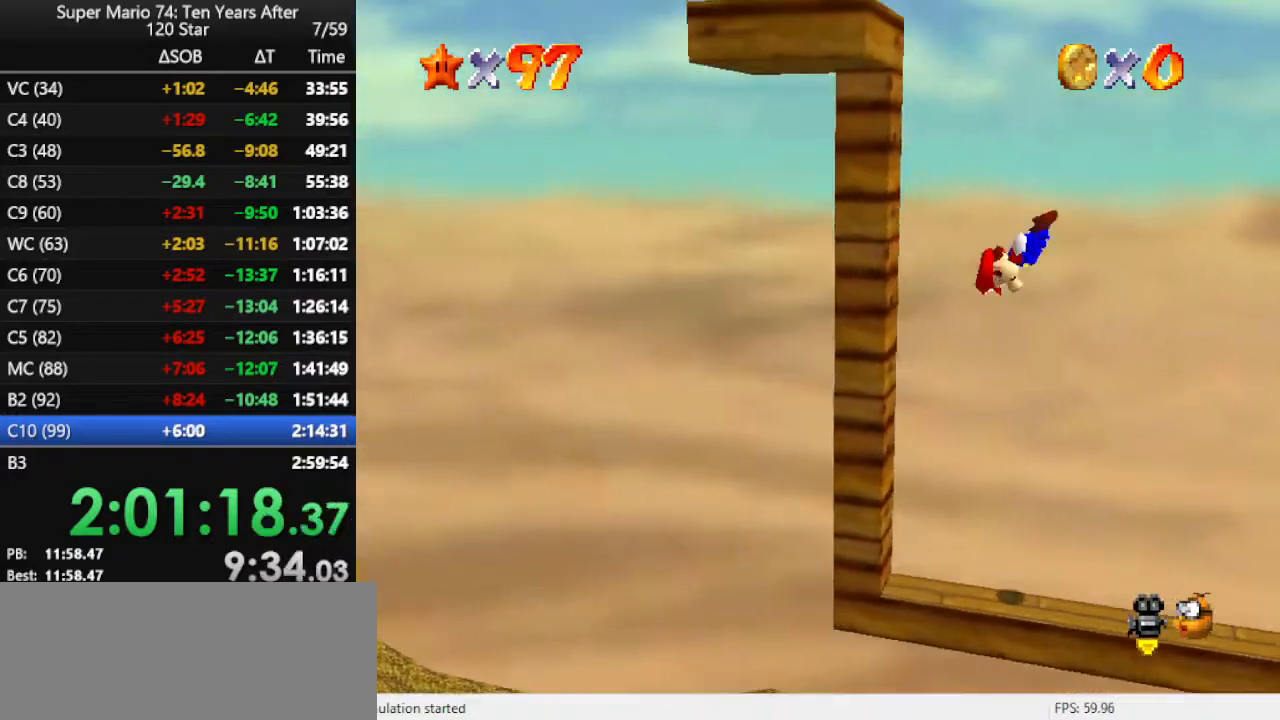
{"buttons": ["A"], "left_stick": "left", "events": [[133, "A", "up"], [233, "A", "down"]]}
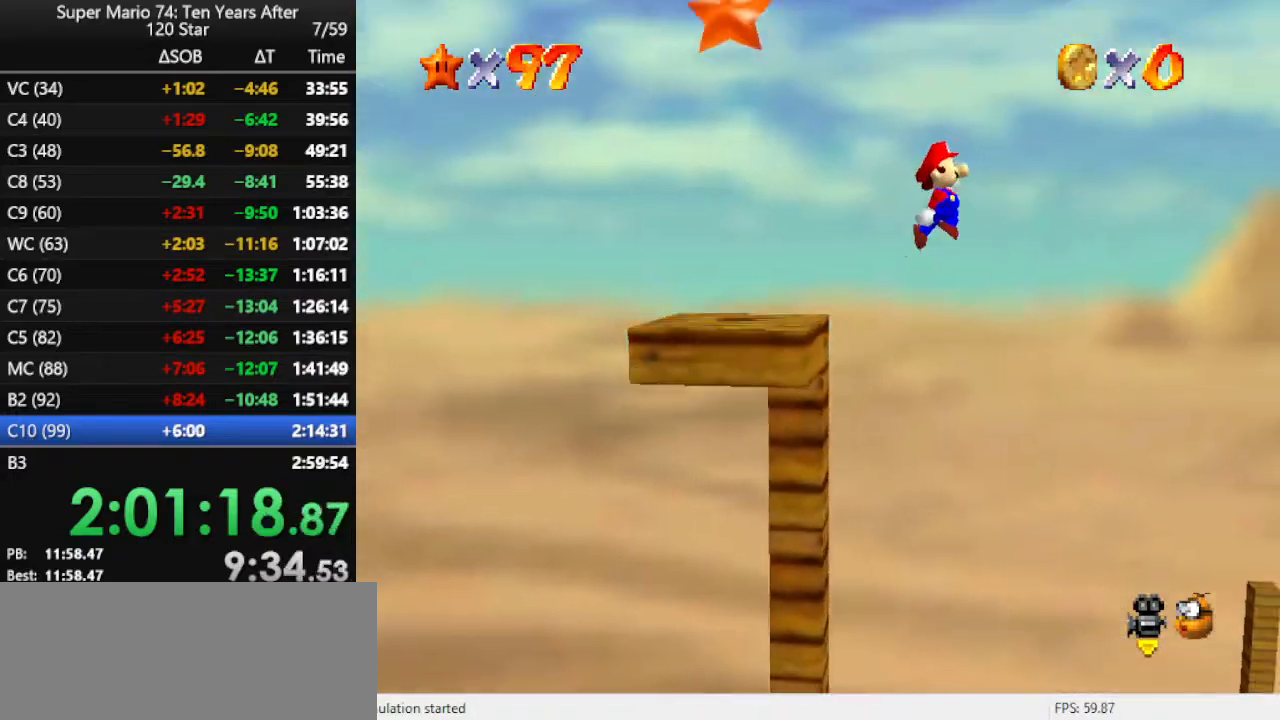
{"buttons": ["A"], "left_stick": "left", "events": []}
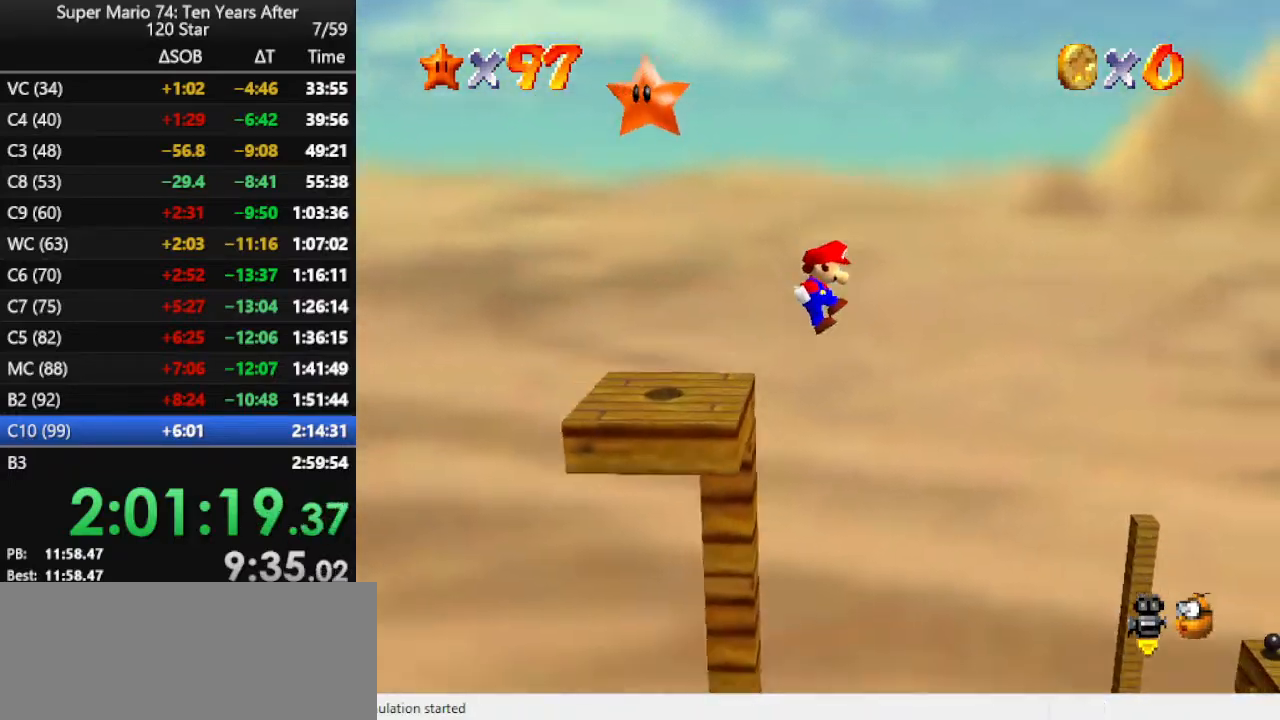
{"buttons": [], "left_stick": "left", "events": [[67, "A", "up"], [233, "A", "down"], [333, "A", "up"]]}
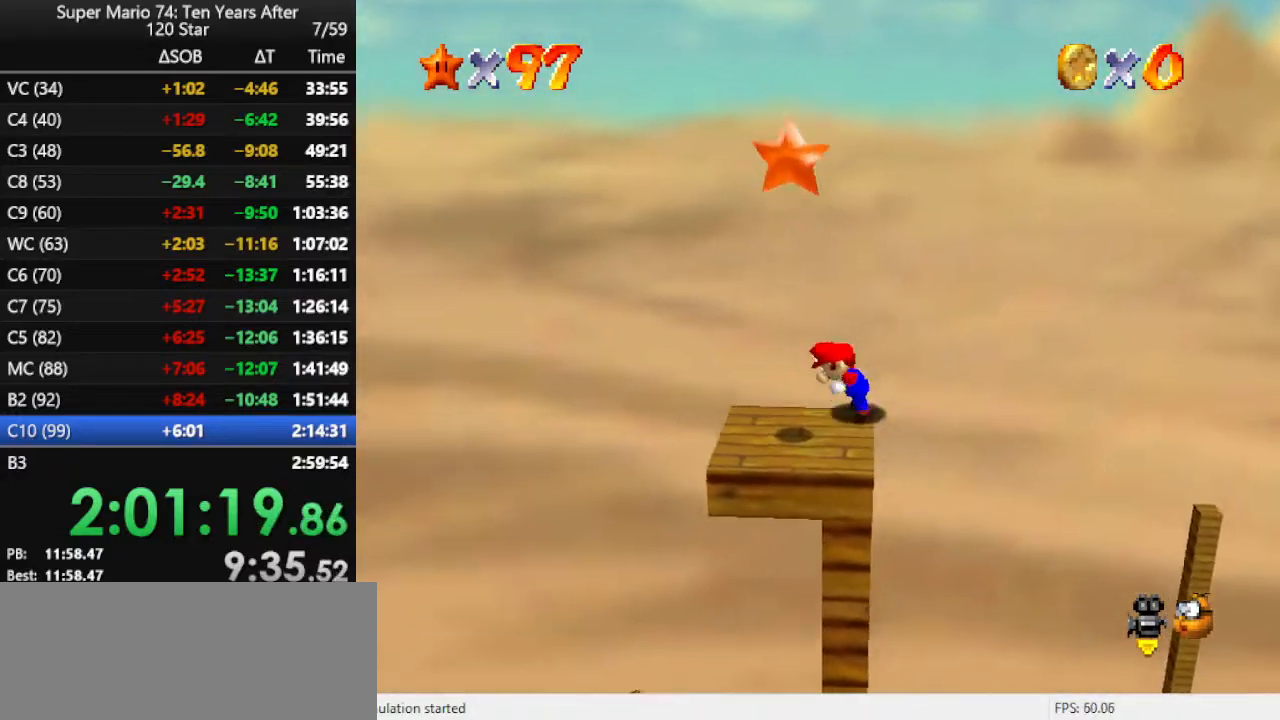
{"buttons": ["A"], "left_stick": "down-left", "events": [[67, "left_stick", "down-left"], [367, "A", "down"]]}
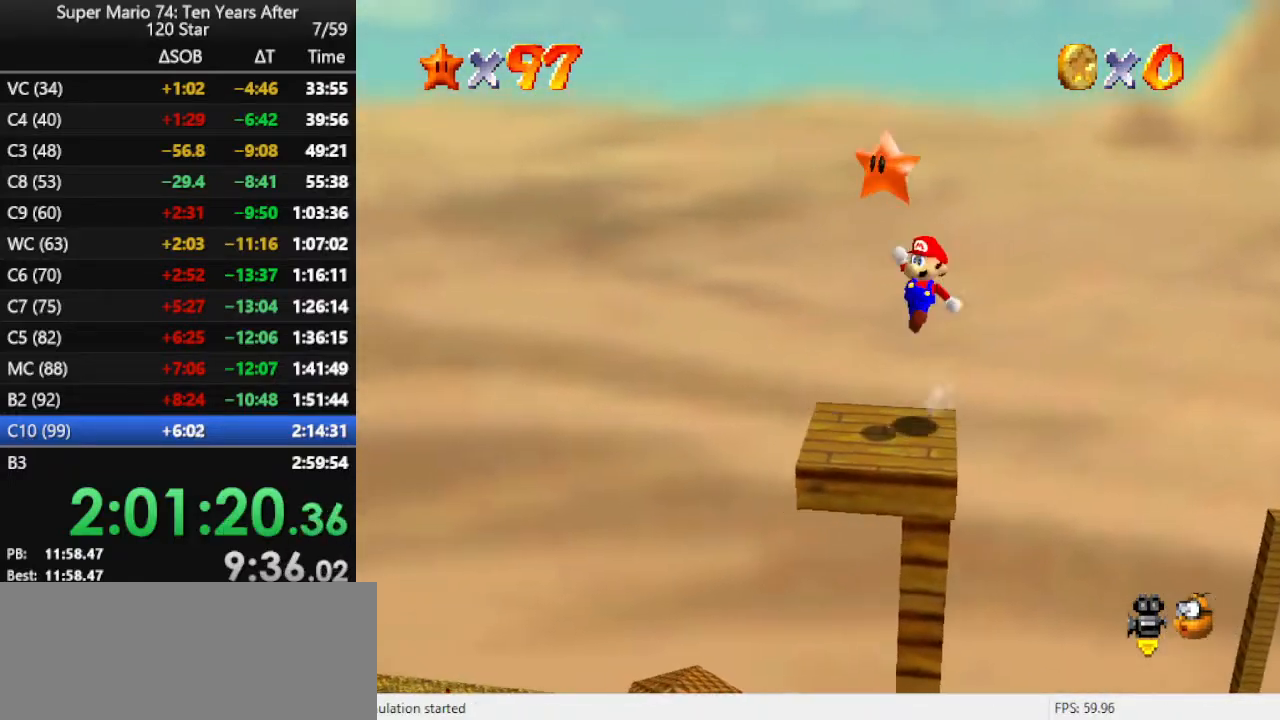
{"buttons": [], "left_stick": "center", "events": [[133, "A", "up"], [133, "Z", "down"], [200, "left_stick", "center"], [267, "Z", "up"]]}